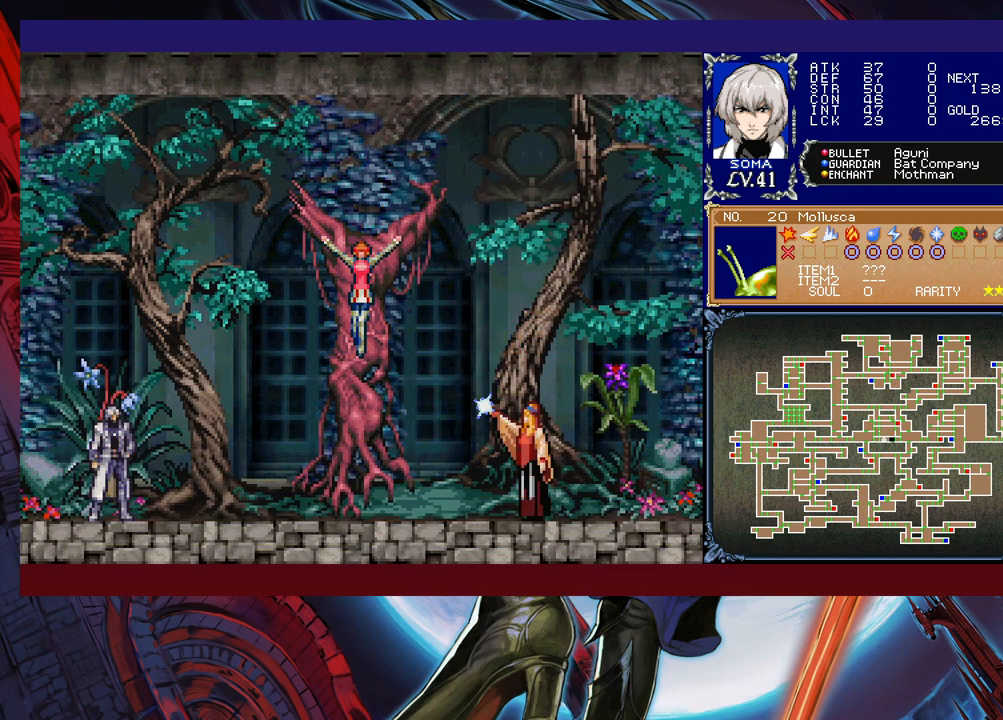
Gameplay with a controller (Xbox layout); each line is a JSON object with the inputs held at the frame after it. "events" lists button and stick changes between this image and that frame as [ms after this image, input, new state], when the widget could be followed in between. Not read: L2 R2 right_stick.
{"buttons": ["A"], "left_stick": "center", "events": [[33, "A", "up"], [133, "A", "down"], [283, "A", "up"], [383, "A", "down"]]}
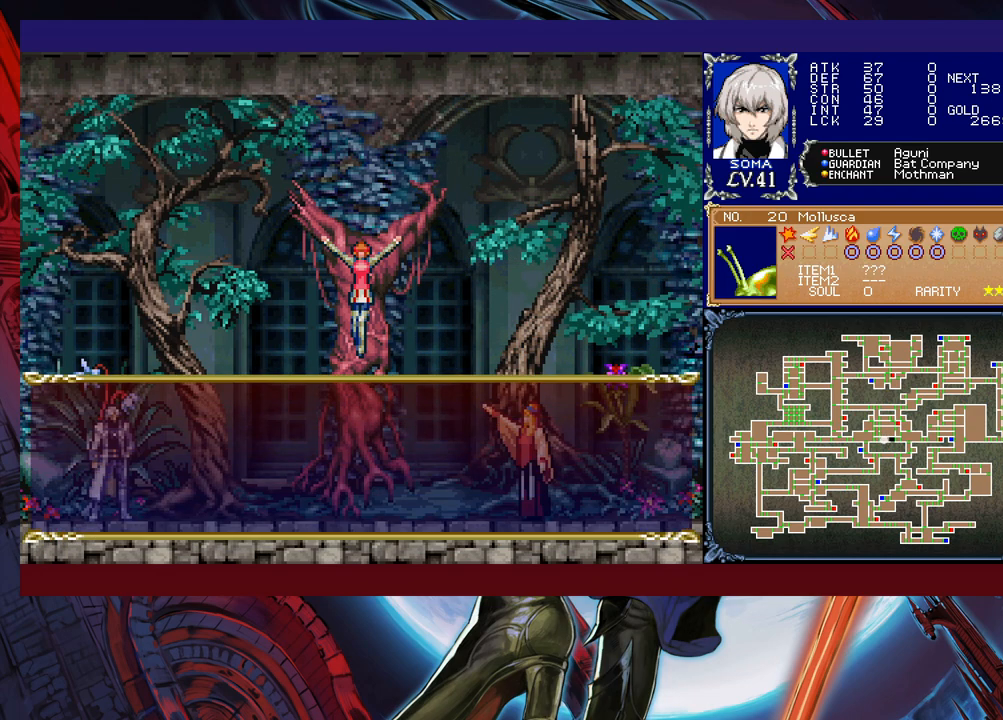
{"buttons": [], "left_stick": "center", "events": [[33, "A", "up"], [267, "A", "down"], [317, "A", "up"], [417, "A", "down"], [483, "A", "up"]]}
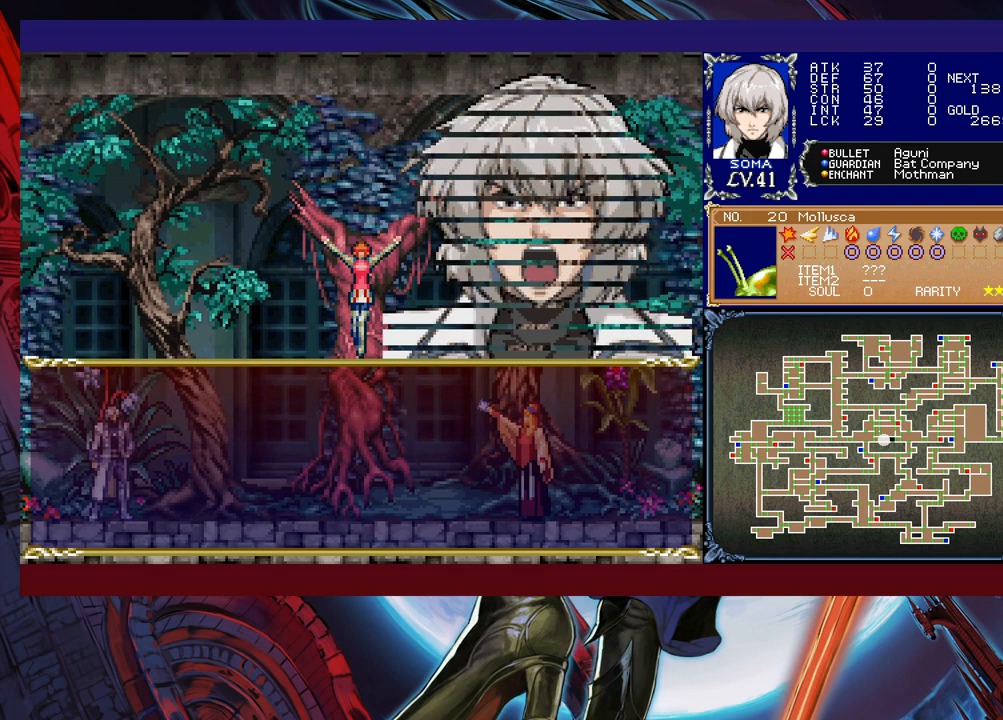
{"buttons": [], "left_stick": "center", "events": [[67, "A", "down"], [167, "A", "up"]]}
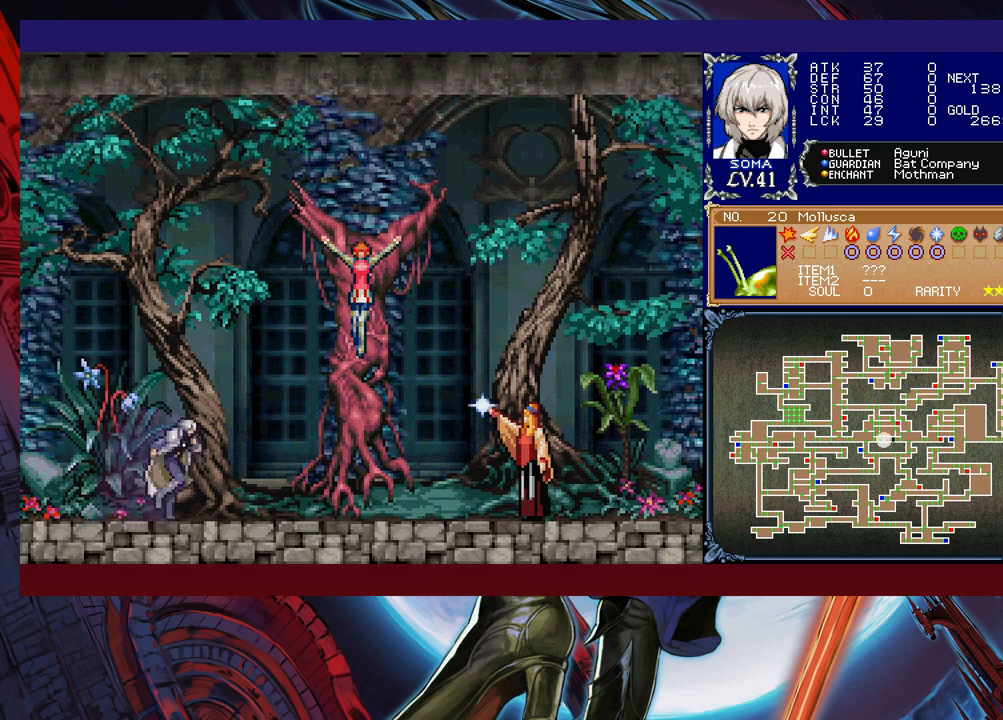
{"buttons": [], "left_stick": "center", "events": []}
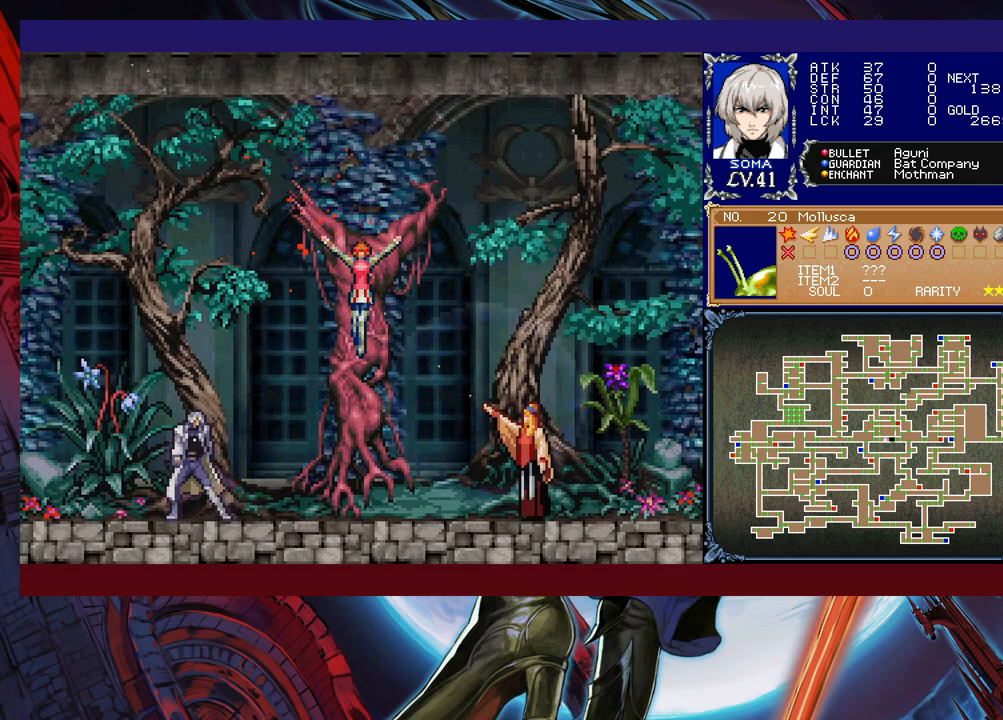
{"buttons": [], "left_stick": "center", "events": []}
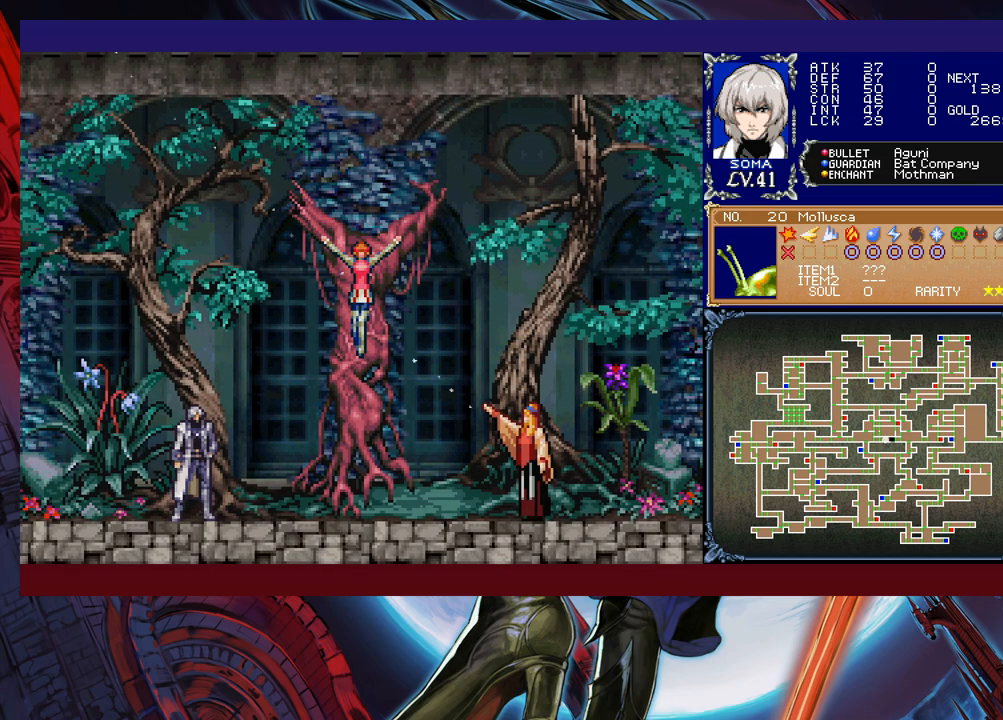
{"buttons": [], "left_stick": "center", "events": []}
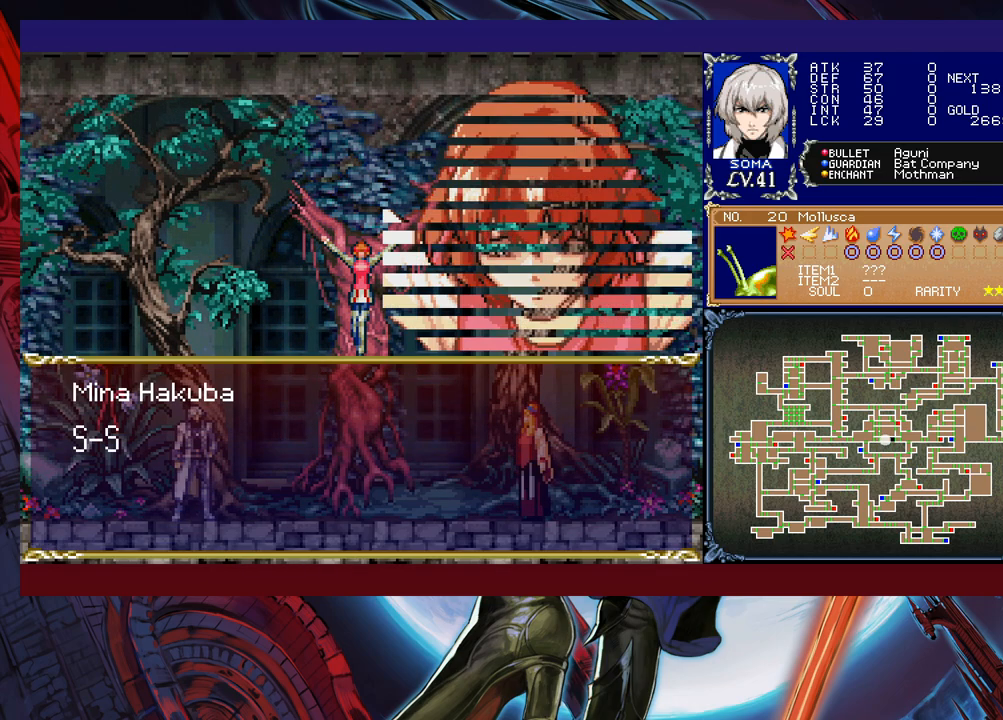
{"buttons": [], "left_stick": "center", "events": [[183, "A", "down"], [283, "A", "up"]]}
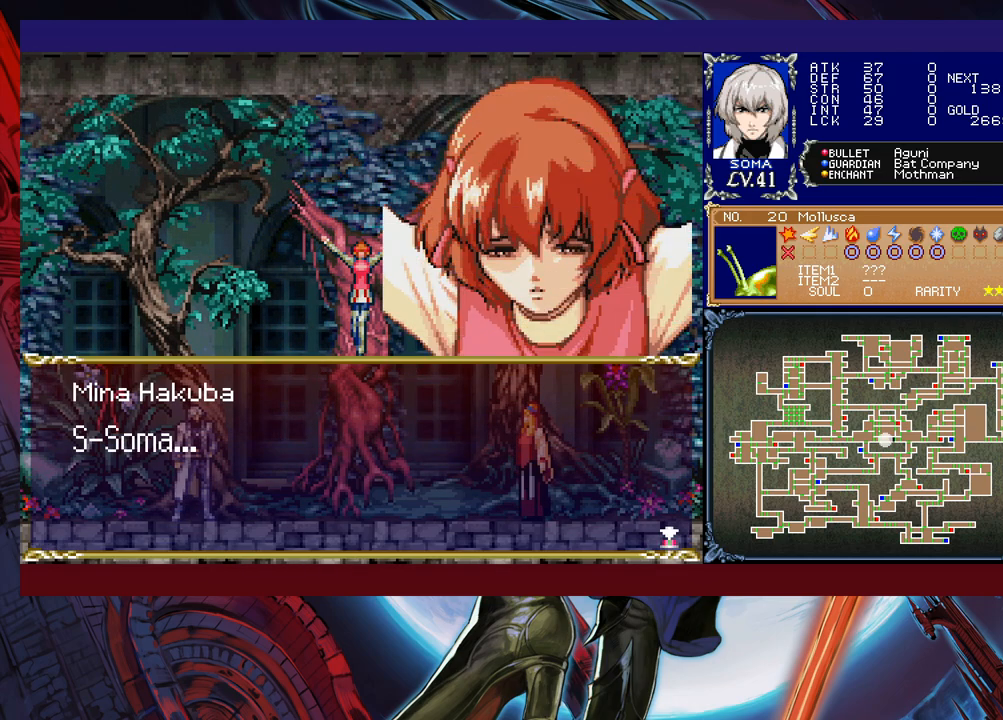
{"buttons": [], "left_stick": "center", "events": [[17, "A", "down"], [83, "A", "up"]]}
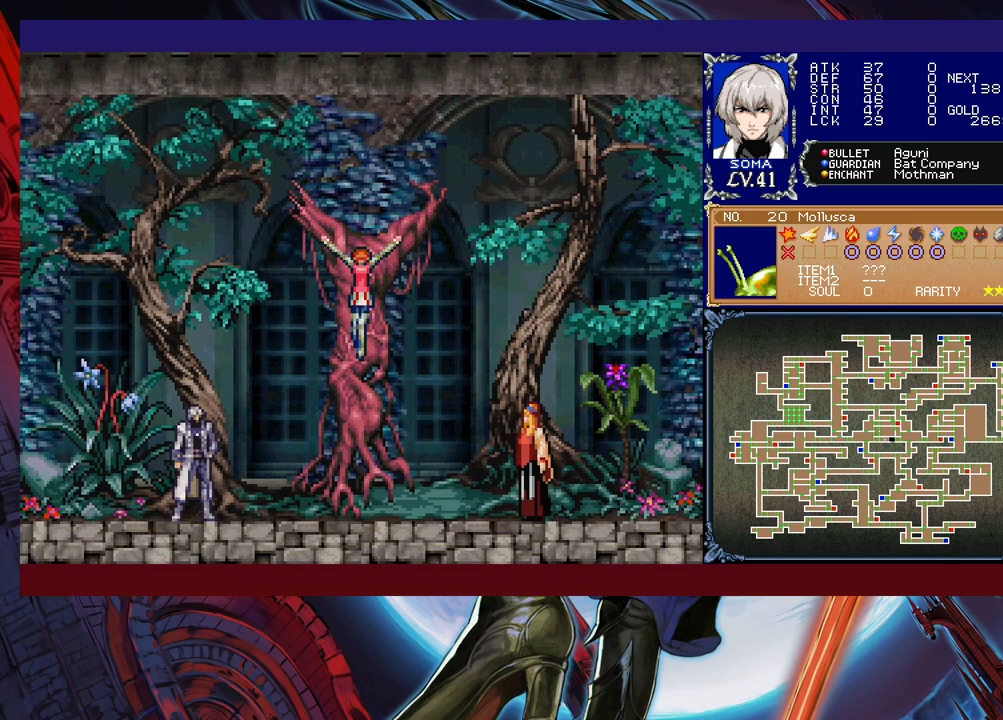
{"buttons": [], "left_stick": "center", "events": []}
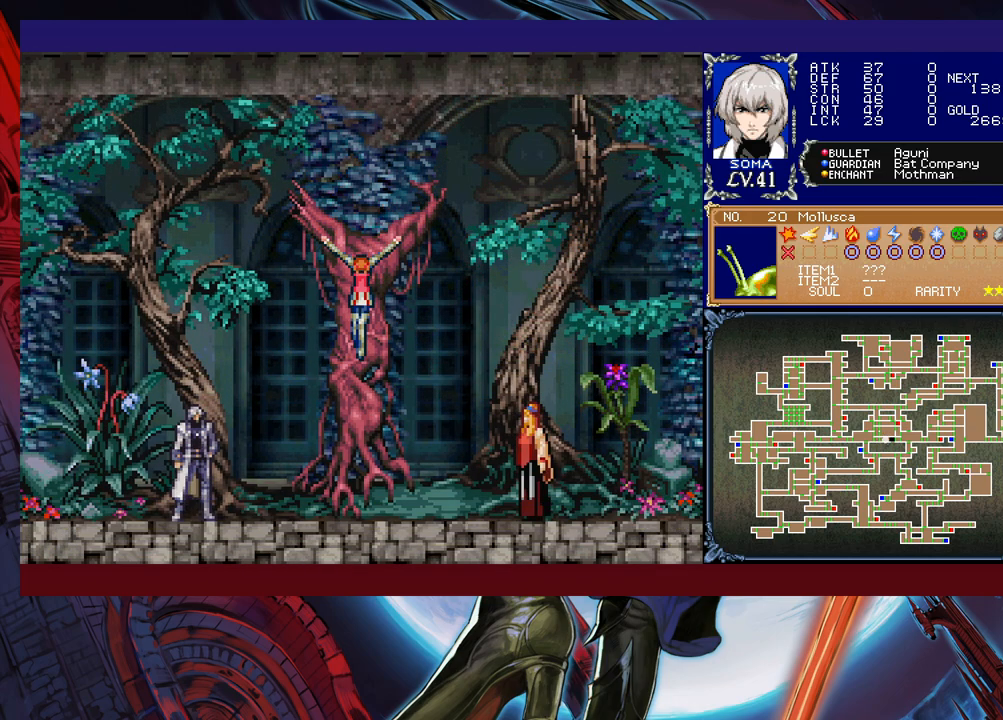
{"buttons": [], "left_stick": "center", "events": []}
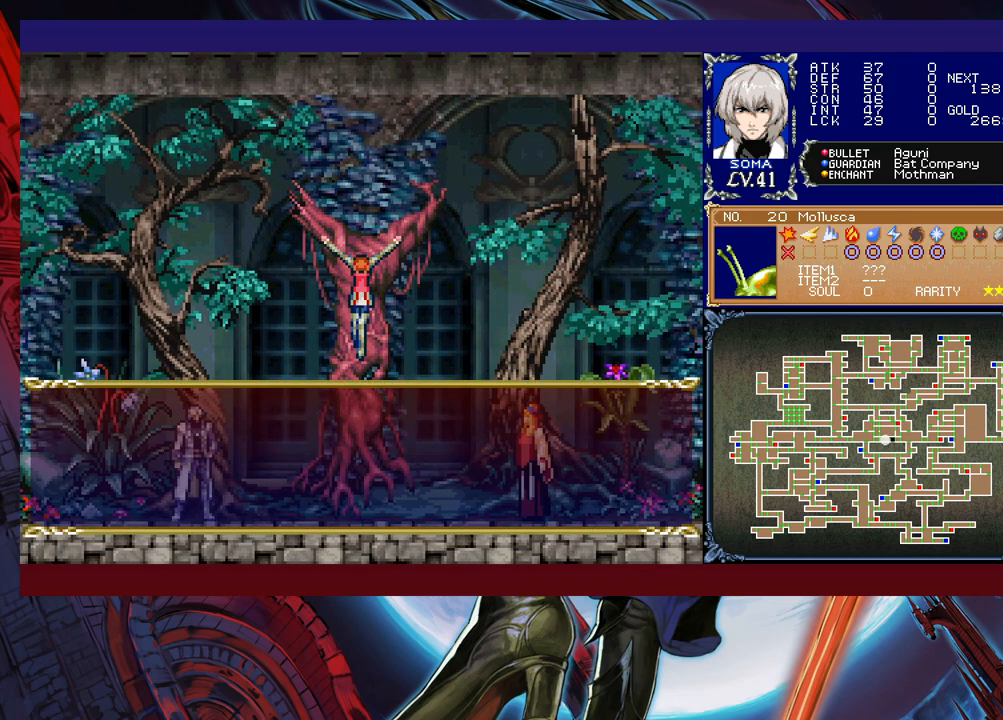
{"buttons": ["A"], "left_stick": "center", "events": [[467, "A", "down"]]}
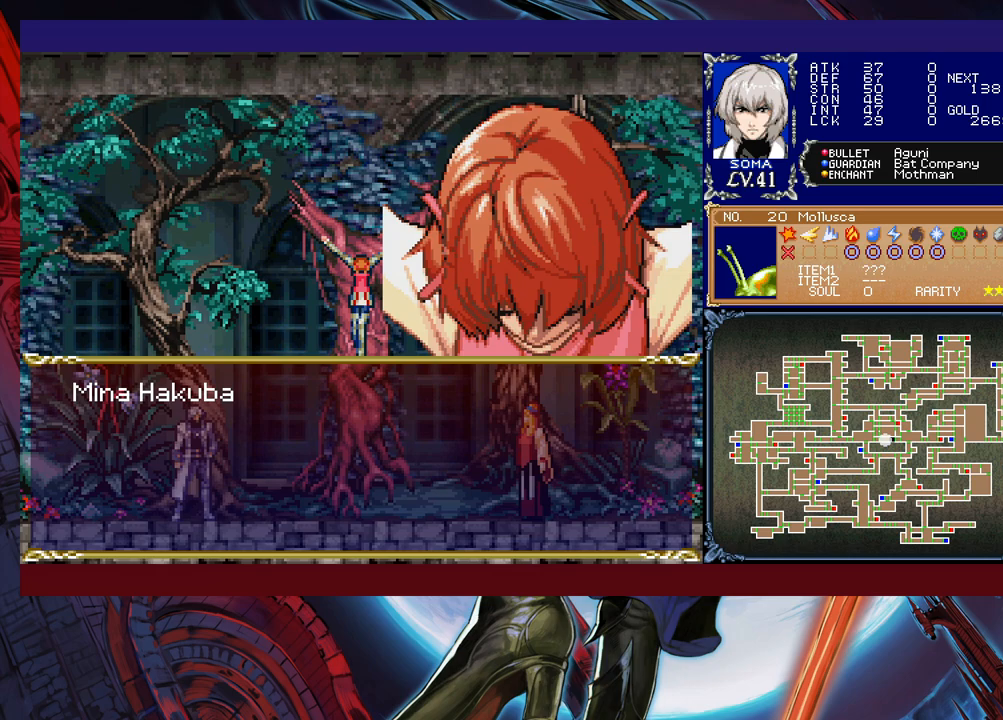
{"buttons": [], "left_stick": "center", "events": [[83, "A", "up"]]}
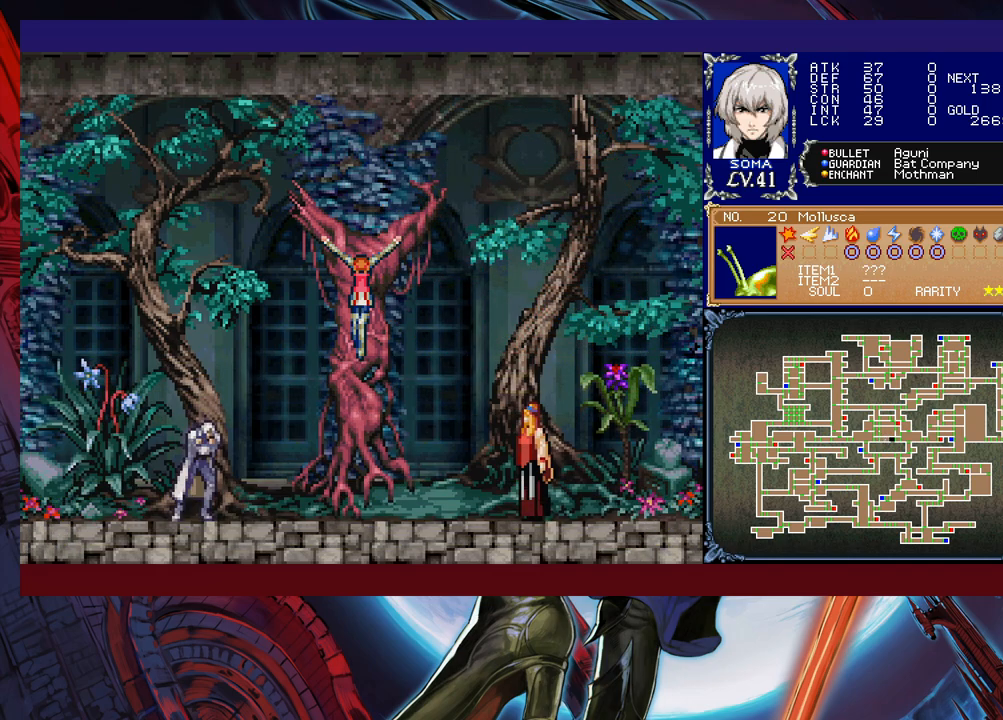
{"buttons": [], "left_stick": "center", "events": []}
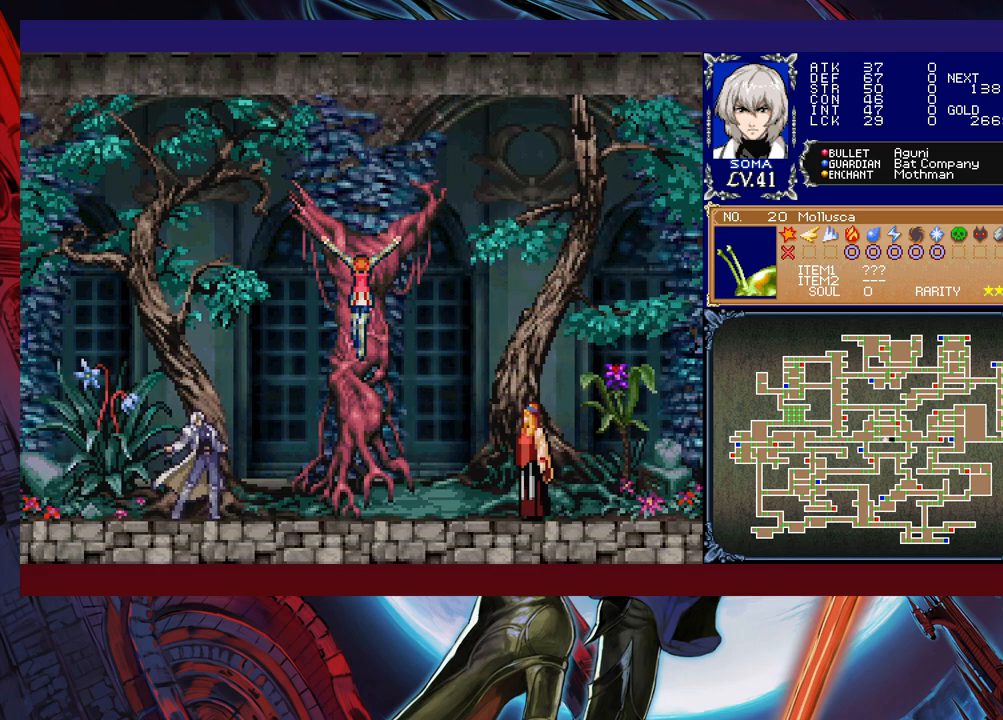
{"buttons": [], "left_stick": "center", "events": []}
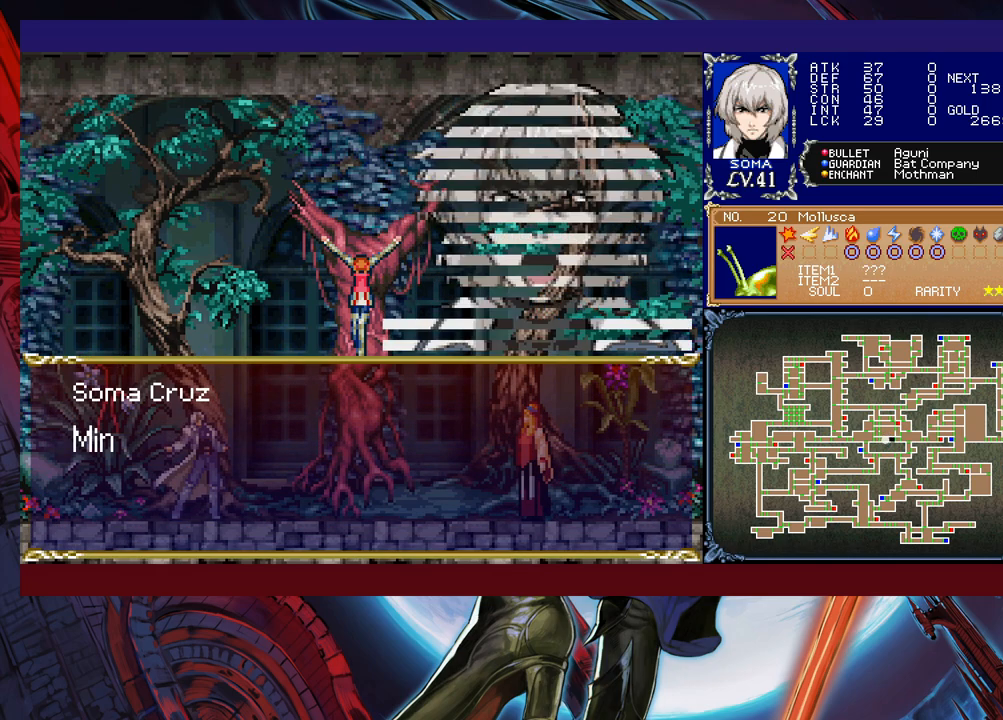
{"buttons": ["A"], "left_stick": "center", "events": [[83, "A", "down"], [217, "A", "up"], [433, "A", "down"]]}
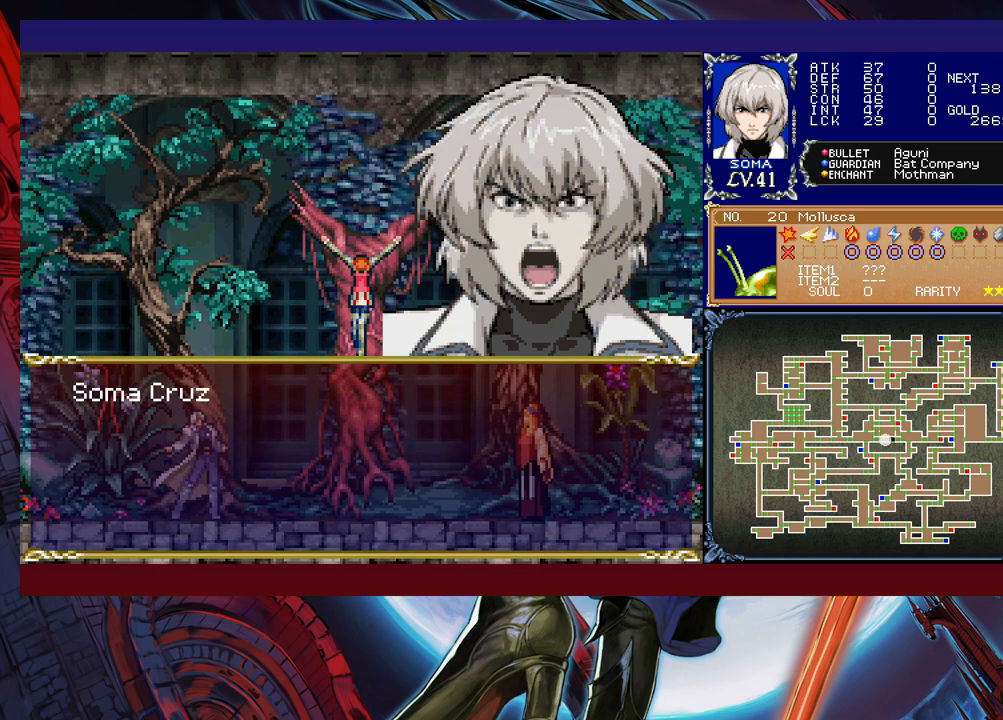
{"buttons": [], "left_stick": "center", "events": [[83, "A", "up"], [217, "A", "down"], [317, "A", "up"], [383, "A", "down"], [433, "A", "up"]]}
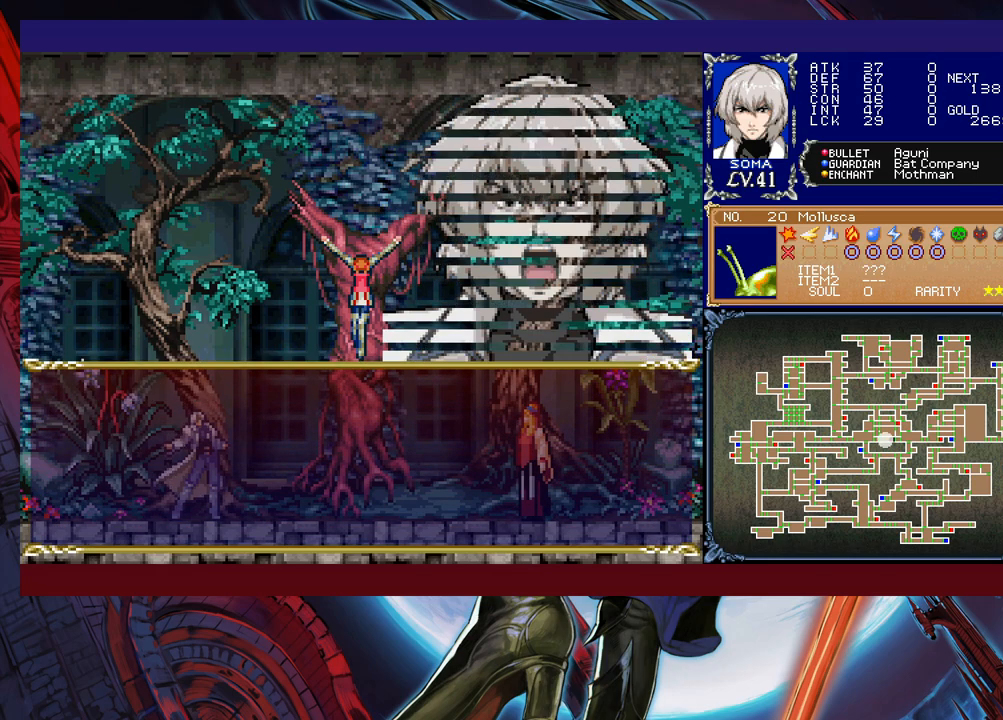
{"buttons": [], "left_stick": "center", "events": [[67, "A", "down"], [167, "A", "up"], [183, "A", "down"], [283, "A", "up"]]}
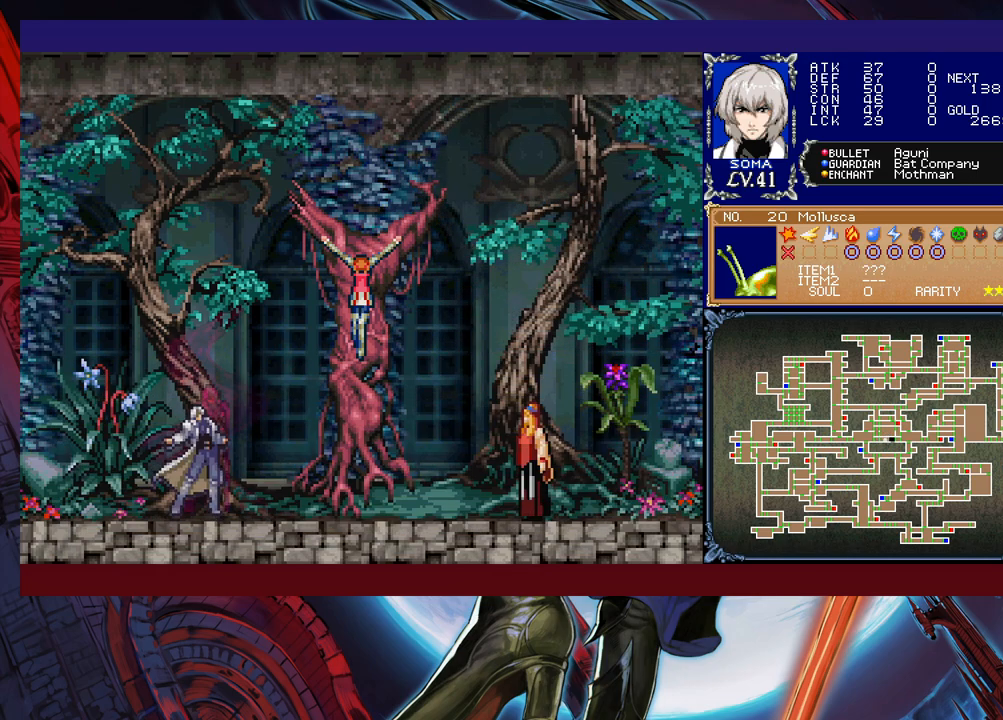
{"buttons": [], "left_stick": "center", "events": []}
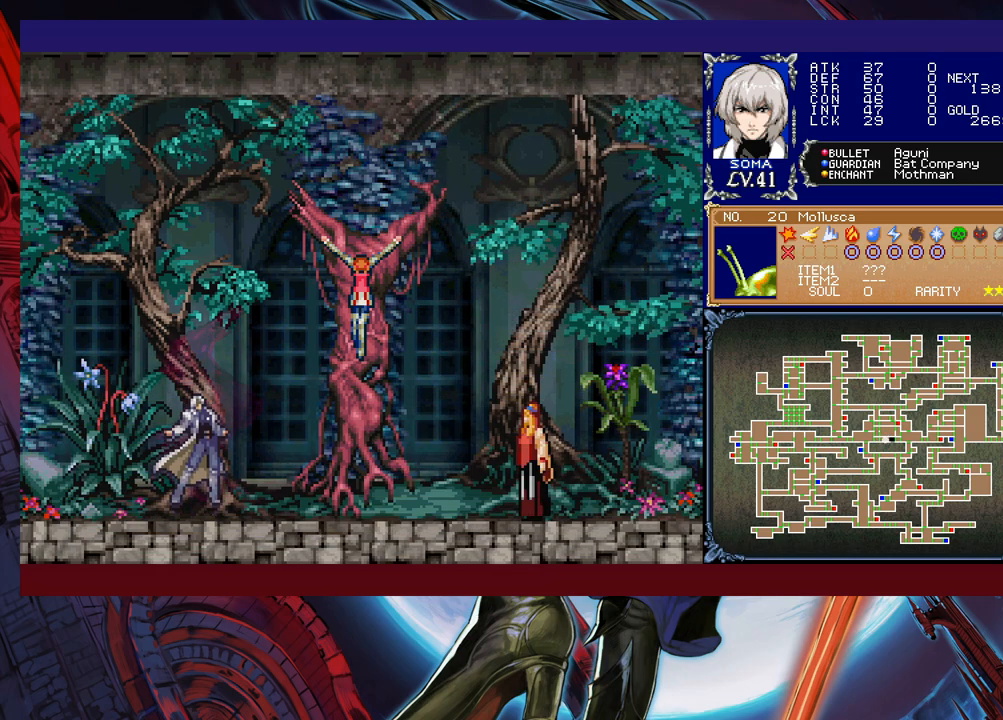
{"buttons": [], "left_stick": "center", "events": []}
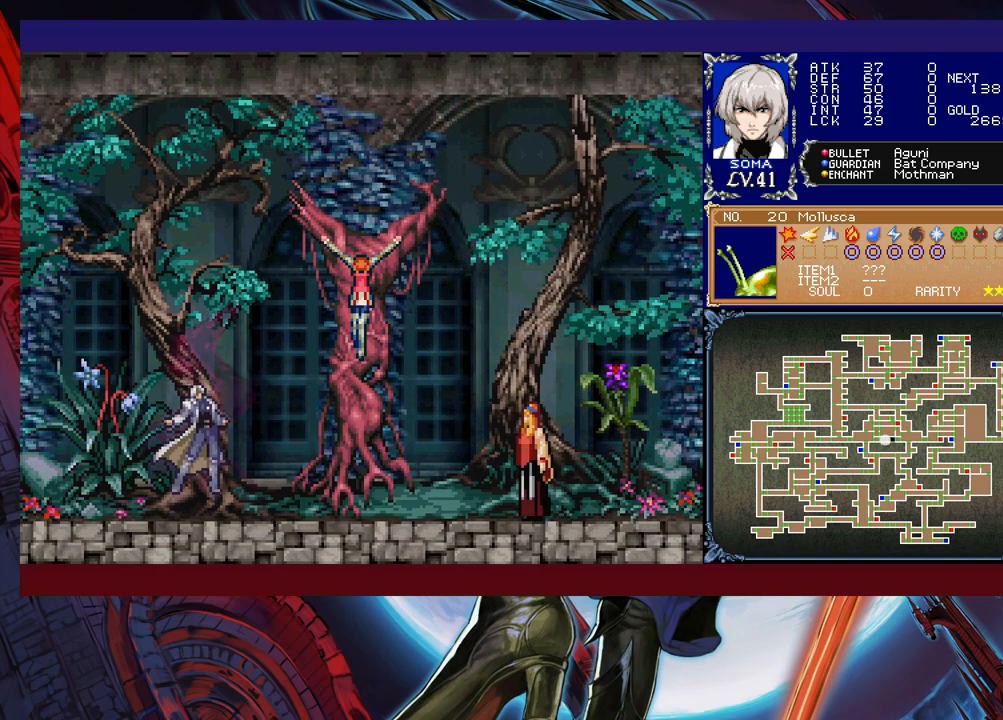
{"buttons": [], "left_stick": "center", "events": []}
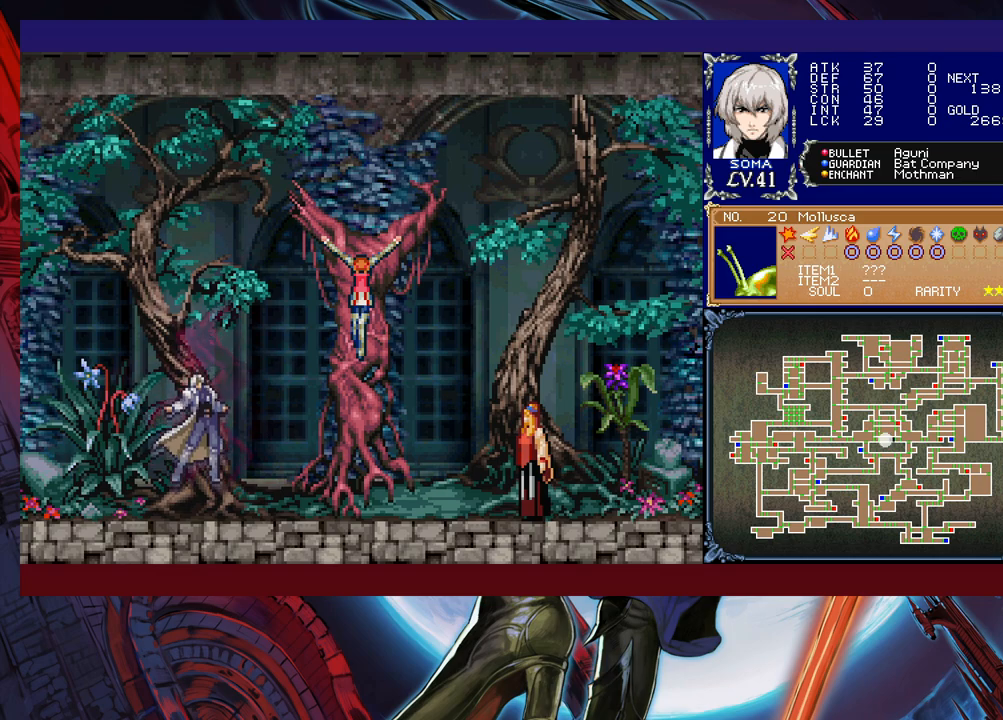
{"buttons": [], "left_stick": "center", "events": []}
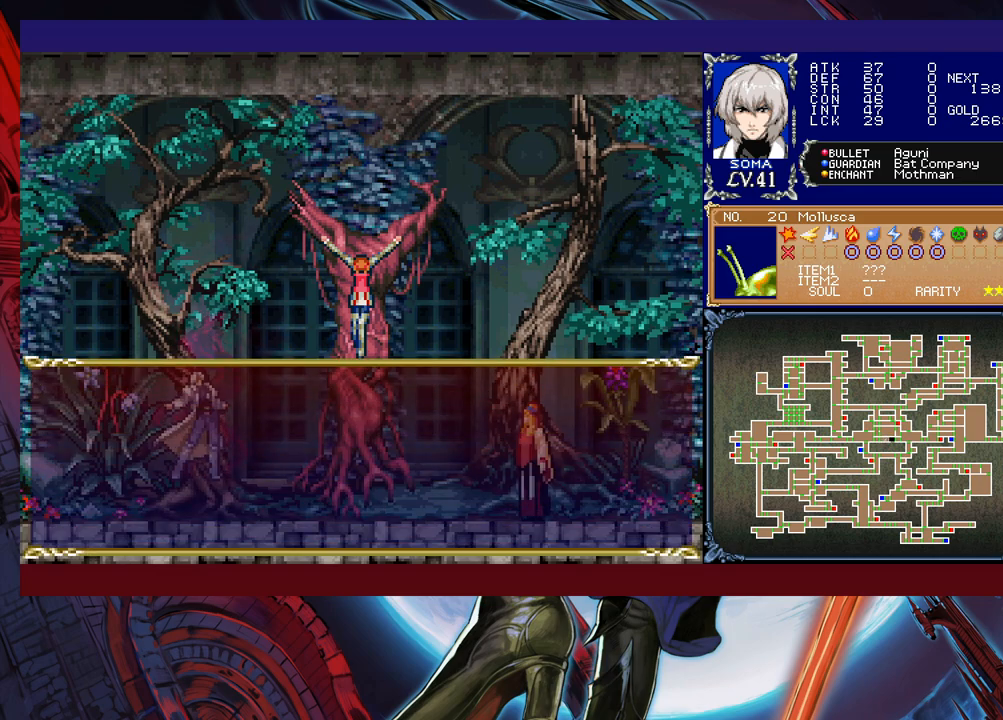
{"buttons": [], "left_stick": "center", "events": [[317, "A", "down"], [433, "A", "up"]]}
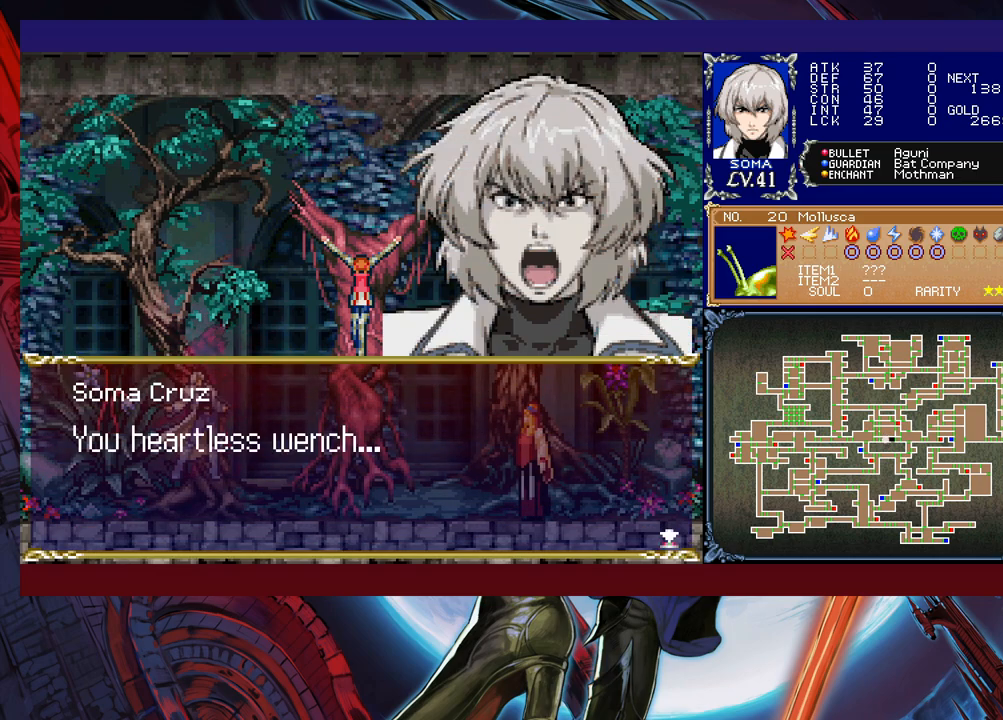
{"buttons": ["A"], "left_stick": "center", "events": [[433, "A", "down"]]}